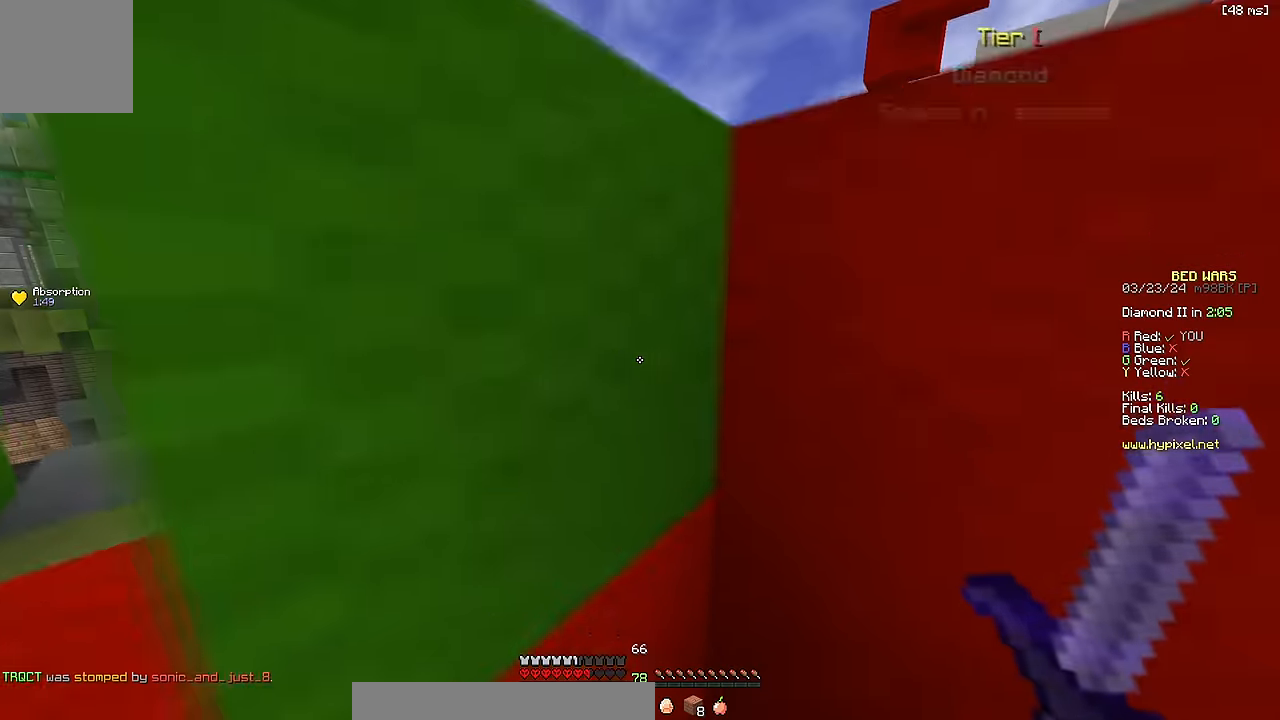
Gameplay with keyboard; each line is a JSON object with the keys held at the frame after it. "events" lists presses ("down") and releases ("up") of "a", "d", "s", "space" and "w" between this image and that frame as [ms after this image, input, new state], when the widget could be followed in between. No other keys are recorded. Mouse input is not recorded.
{"keys": ["w"]}
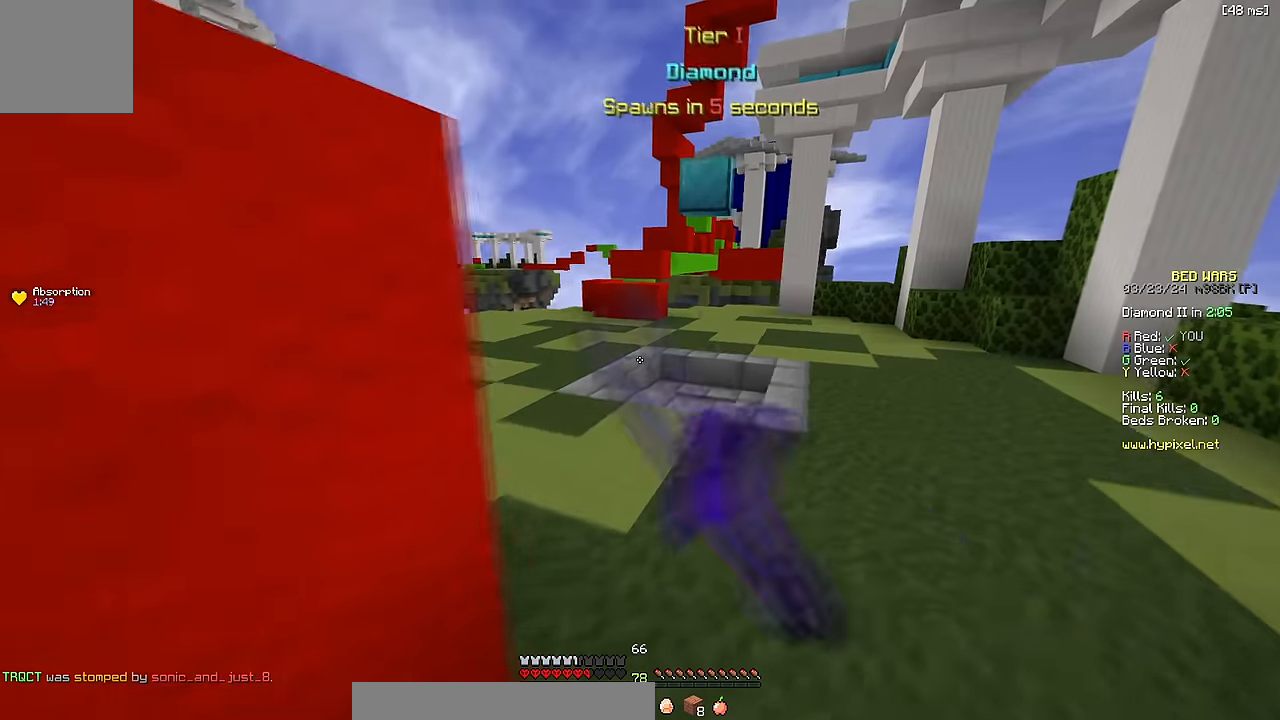
{"keys": ["space"], "events": [[66, "d", "down"], [116, "d", "up"], [383, "space", "down"], [500, "w", "up"]]}
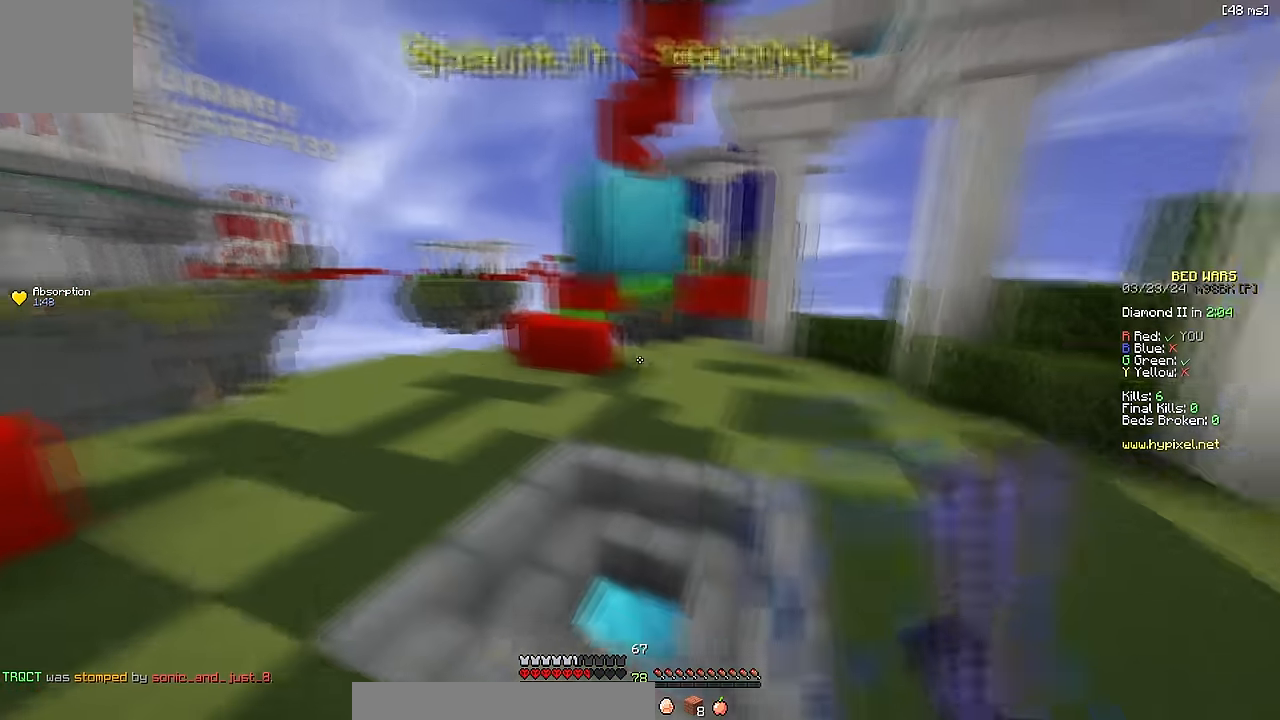
{"keys": ["space"], "events": [[50, "space", "up"], [284, "space", "down"]]}
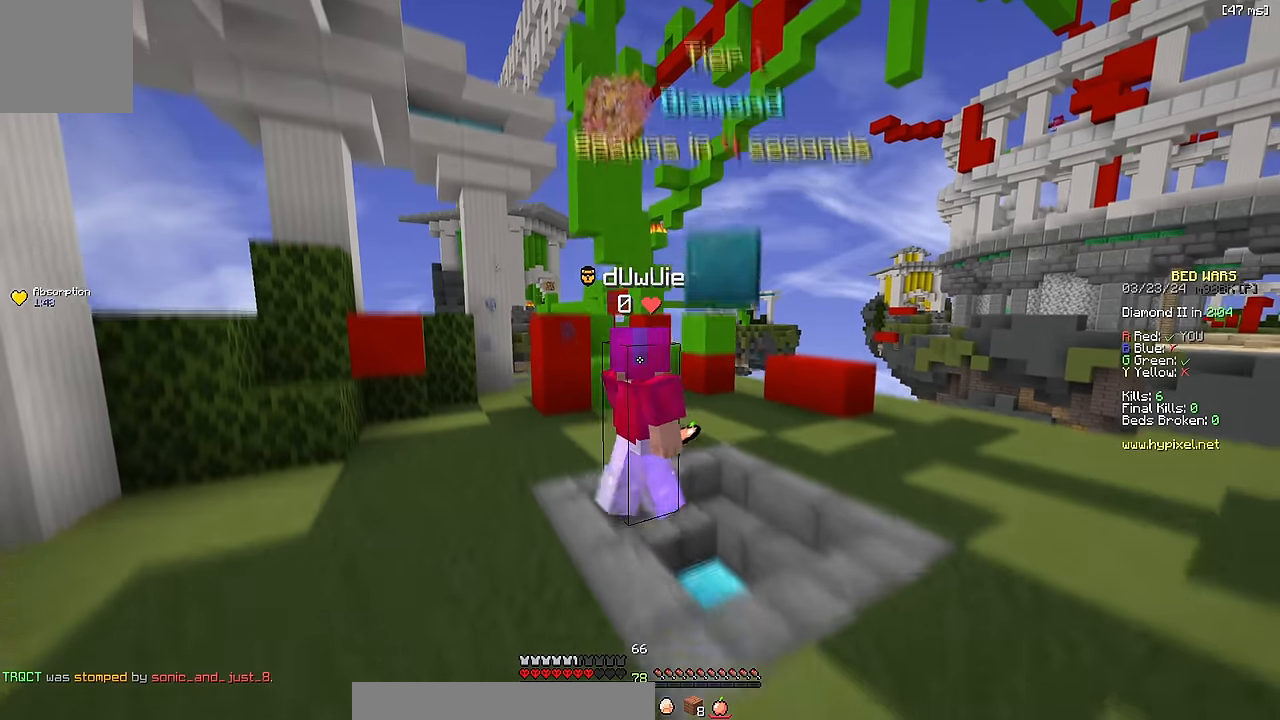
{"keys": ["space"], "events": [[184, "space", "up"], [484, "space", "down"]]}
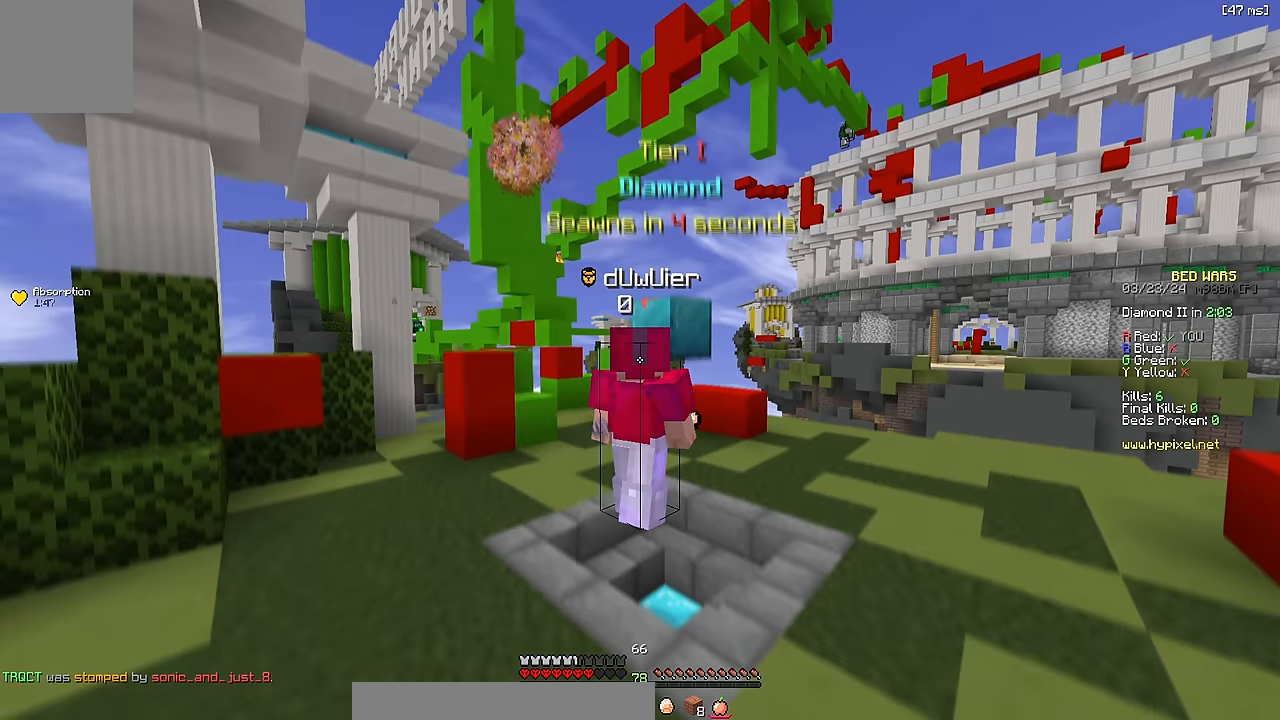
{"keys": [], "events": [[234, "space", "up"]]}
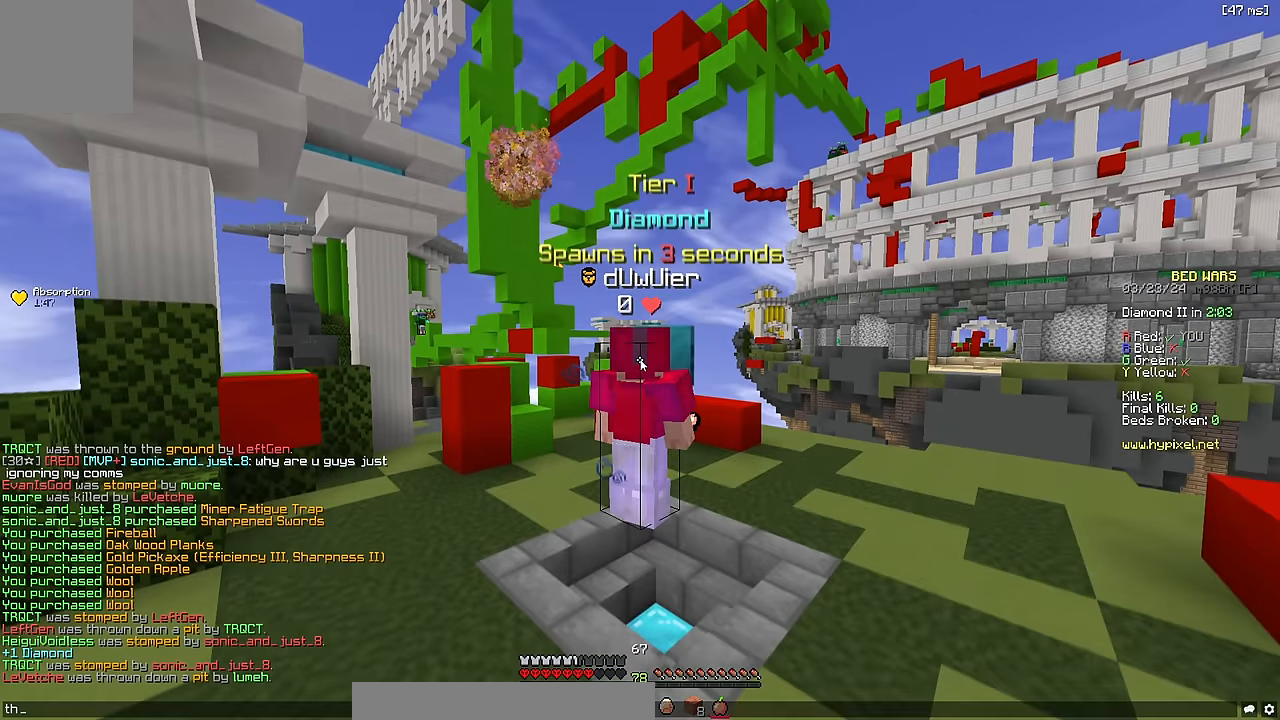
{"keys": [], "events": []}
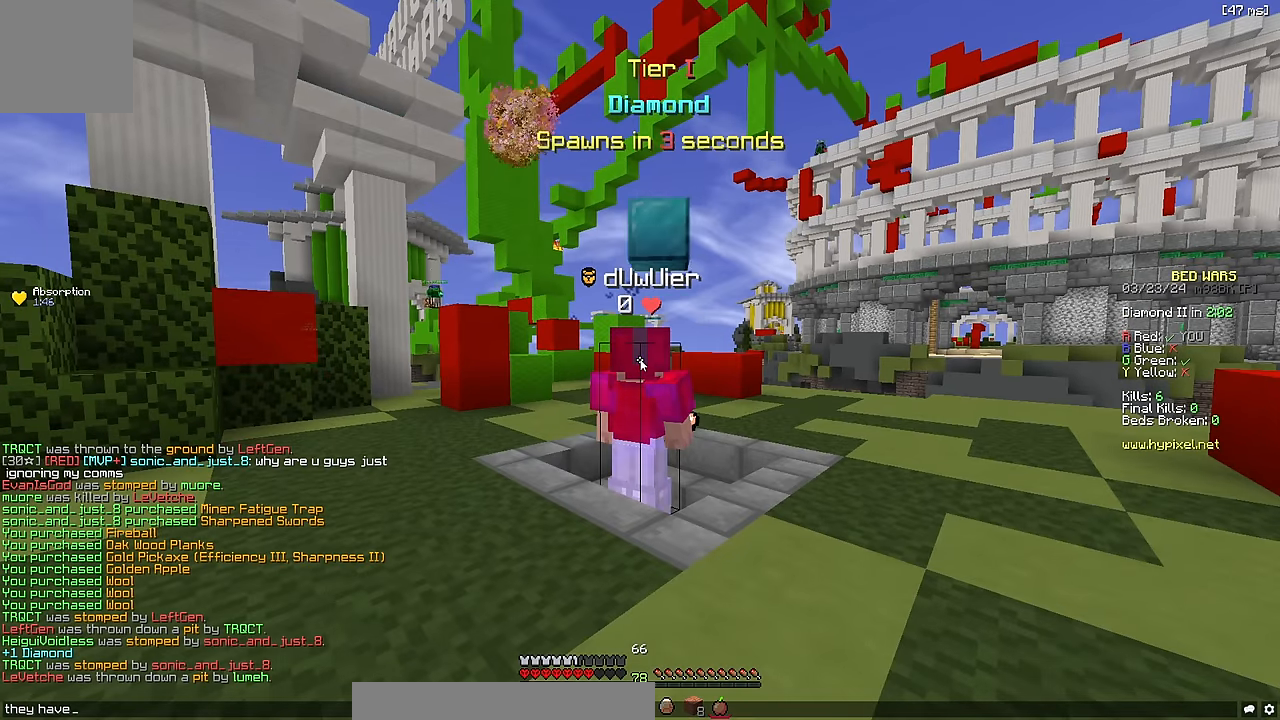
{"keys": [], "events": []}
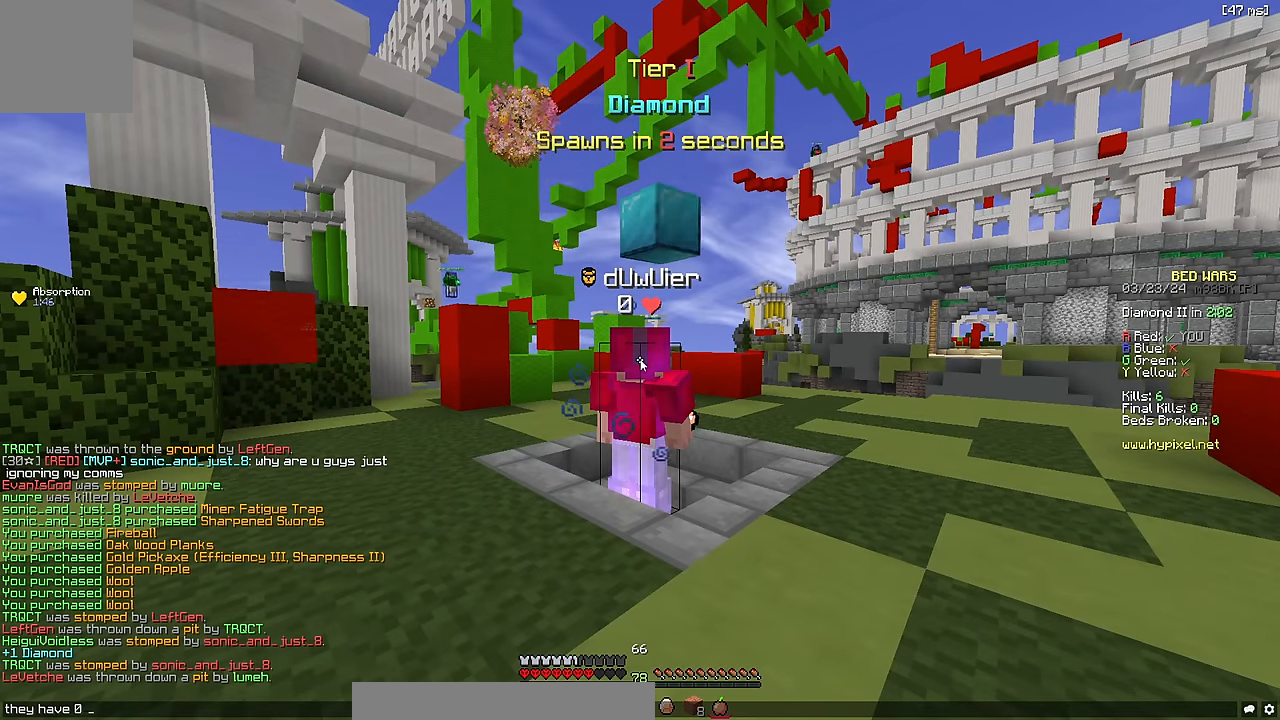
{"keys": [], "events": []}
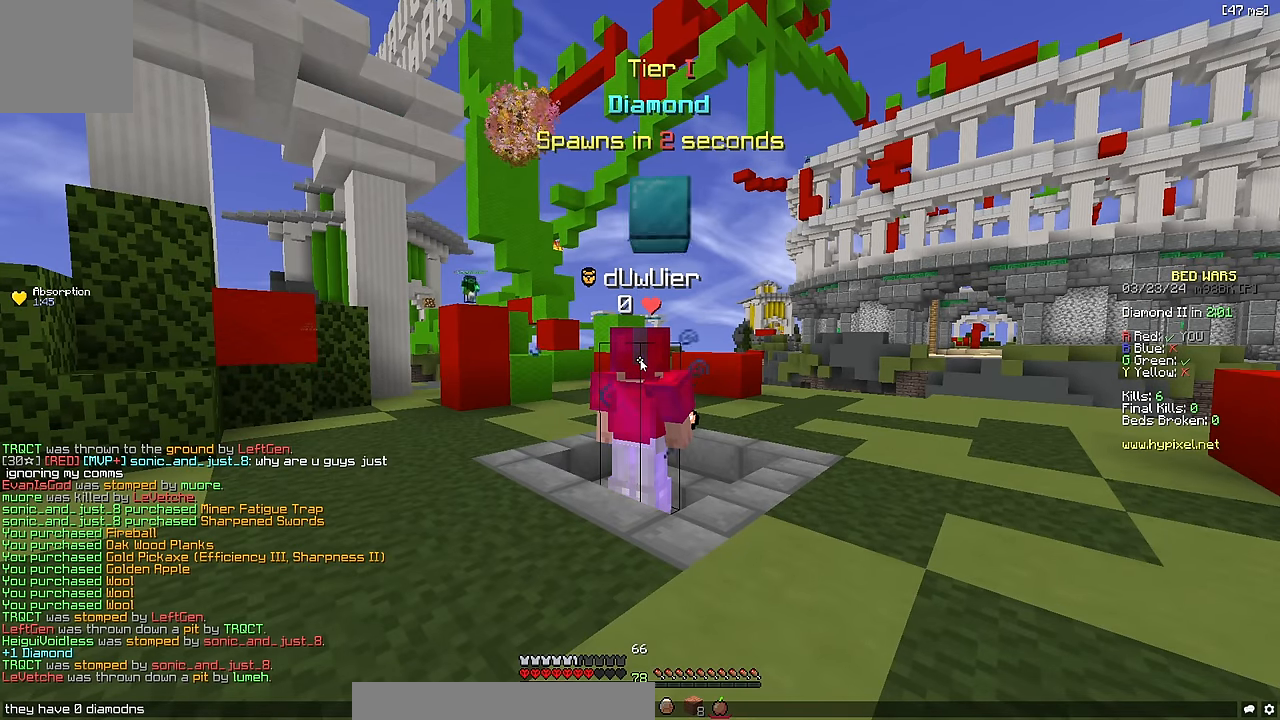
{"keys": [], "events": []}
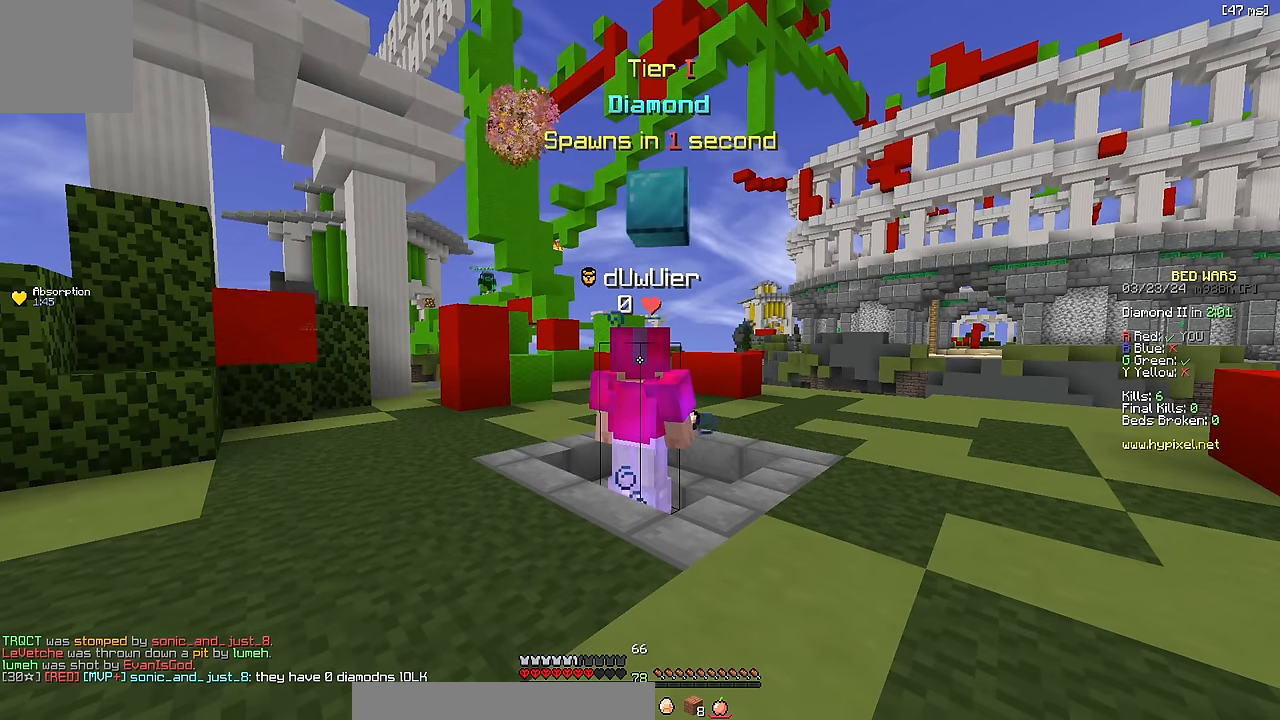
{"keys": [], "events": []}
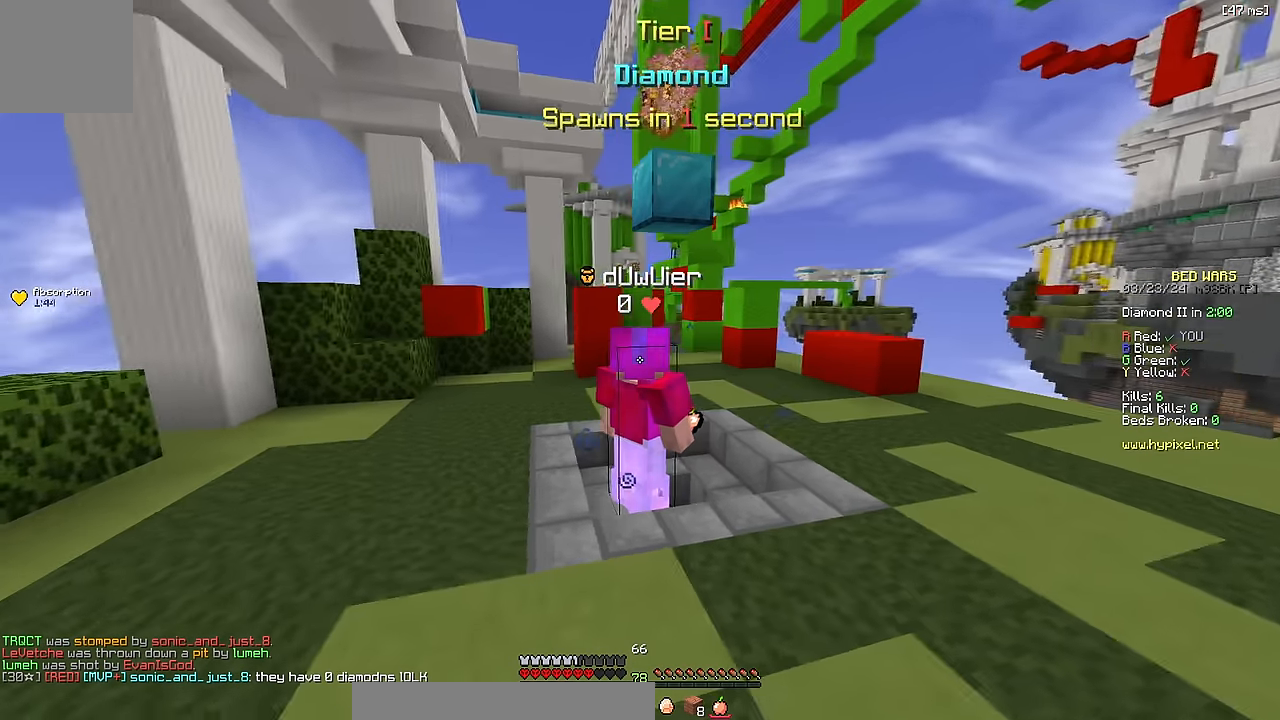
{"keys": [], "events": [[34, "s", "down"], [200, "s", "up"], [284, "s", "down"], [367, "s", "up"]]}
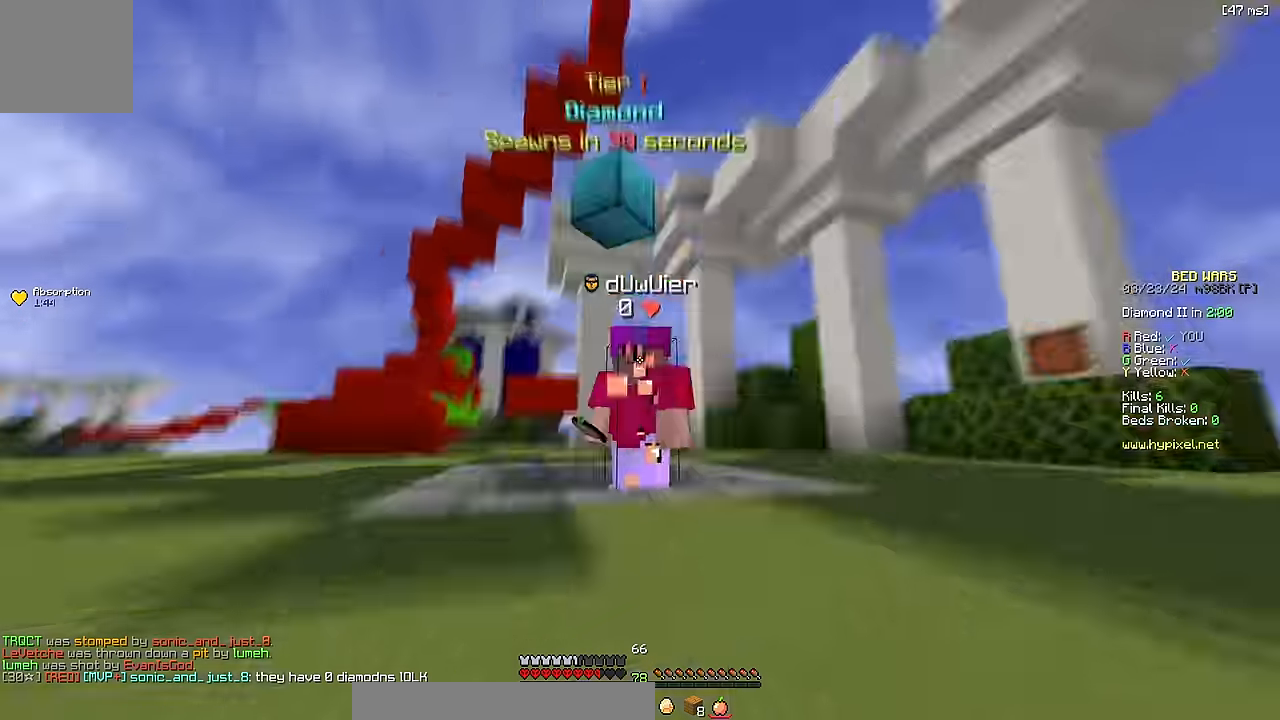
{"keys": ["s"], "events": [[484, "s", "down"]]}
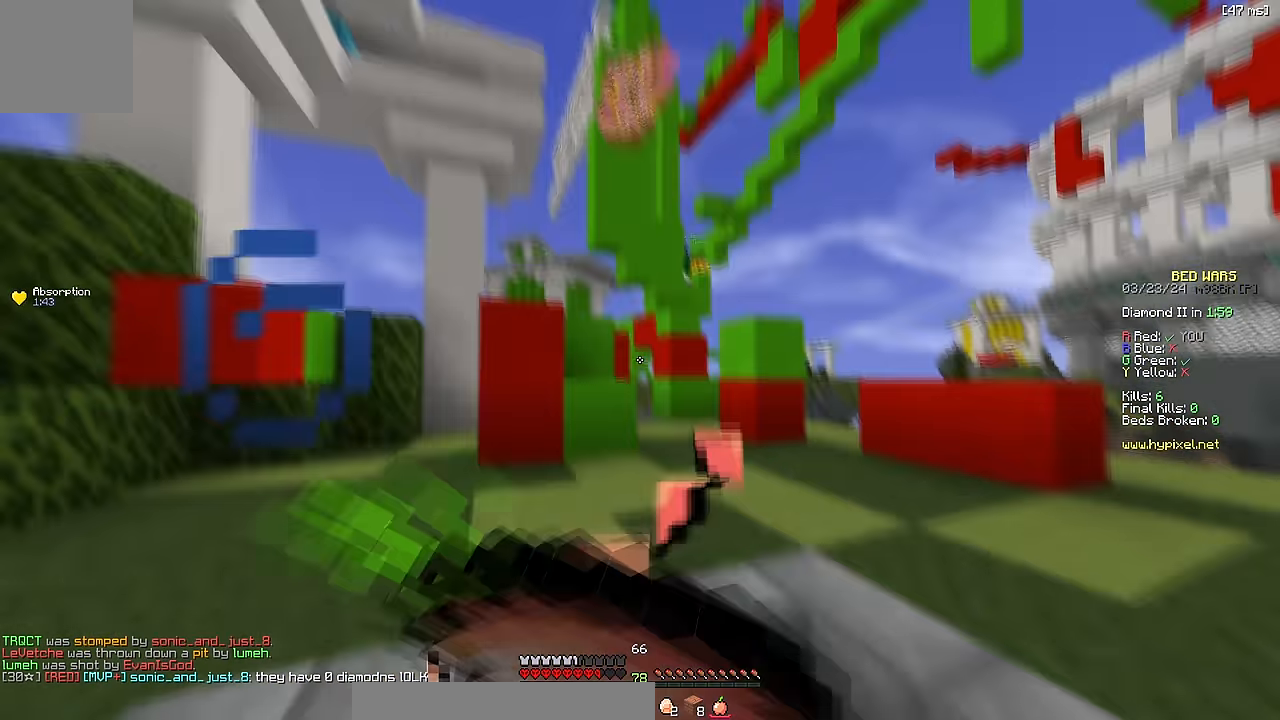
{"keys": ["w"], "events": [[150, "d", "down"], [184, "s", "up"], [334, "w", "down"], [450, "d", "up"]]}
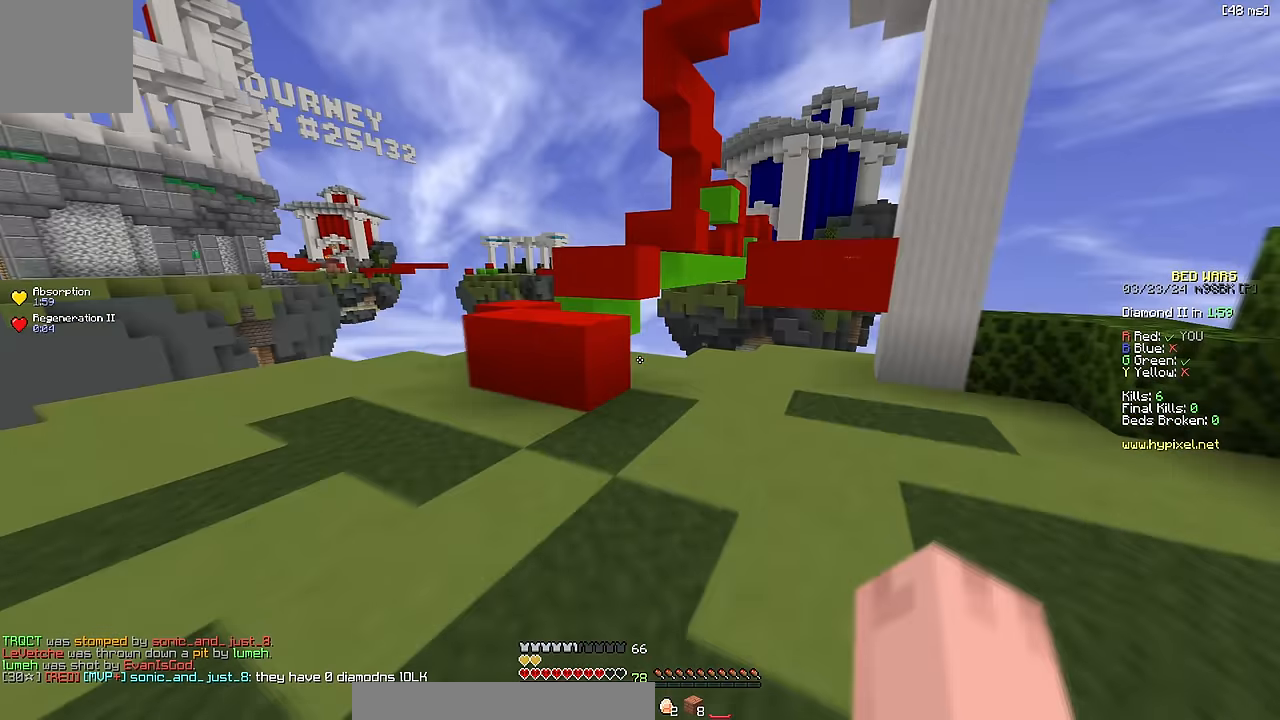
{"keys": ["w"], "events": [[184, "space", "down"], [334, "space", "up"]]}
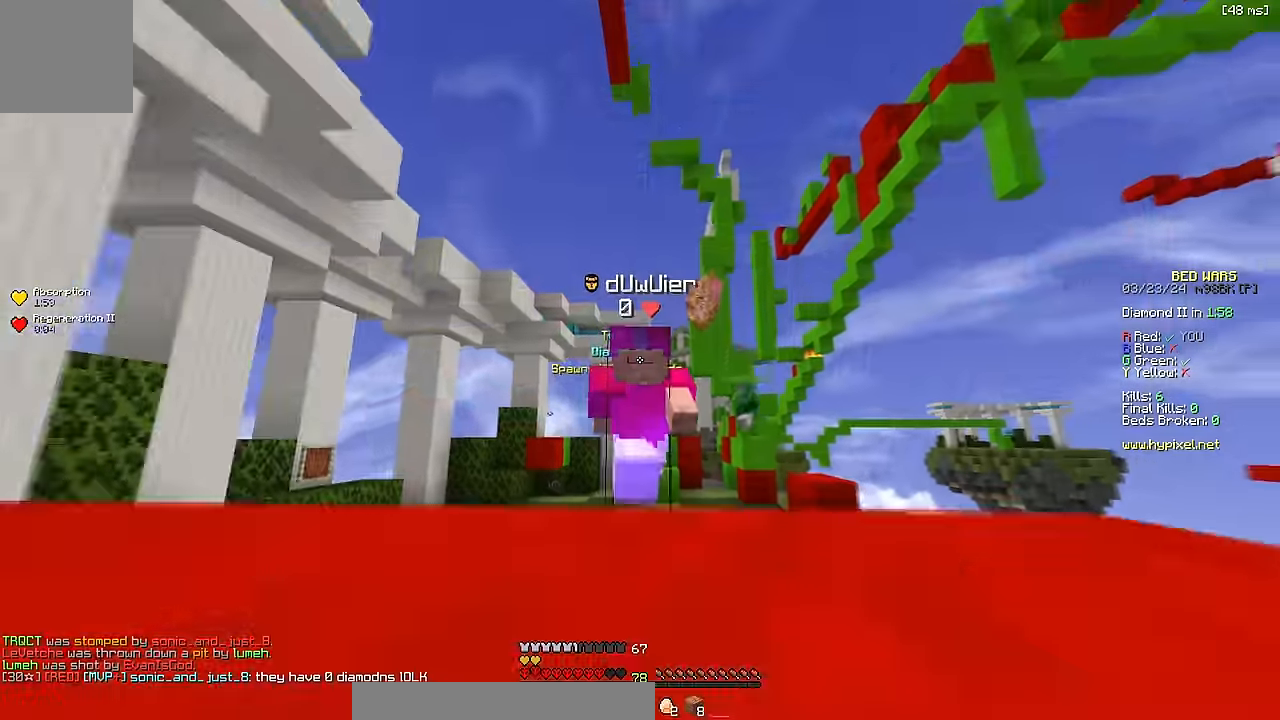
{"keys": ["a", "w"], "events": [[467, "a", "down"]]}
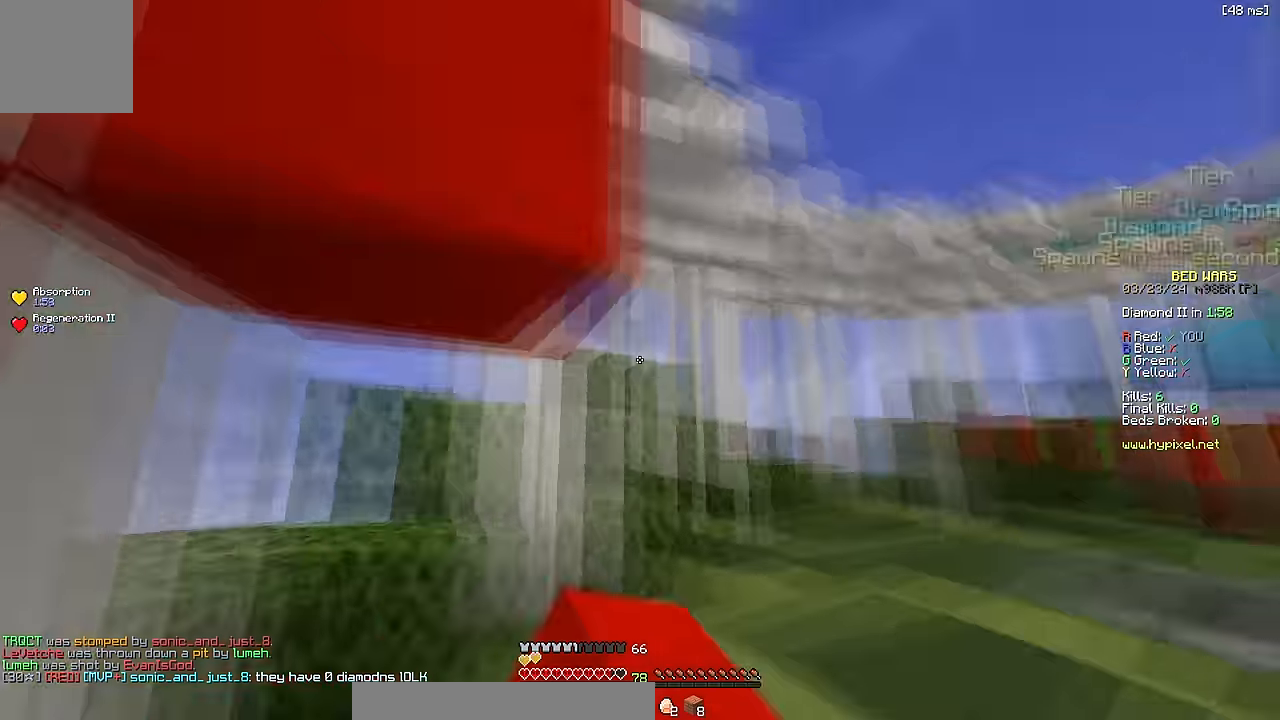
{"keys": ["s"]}
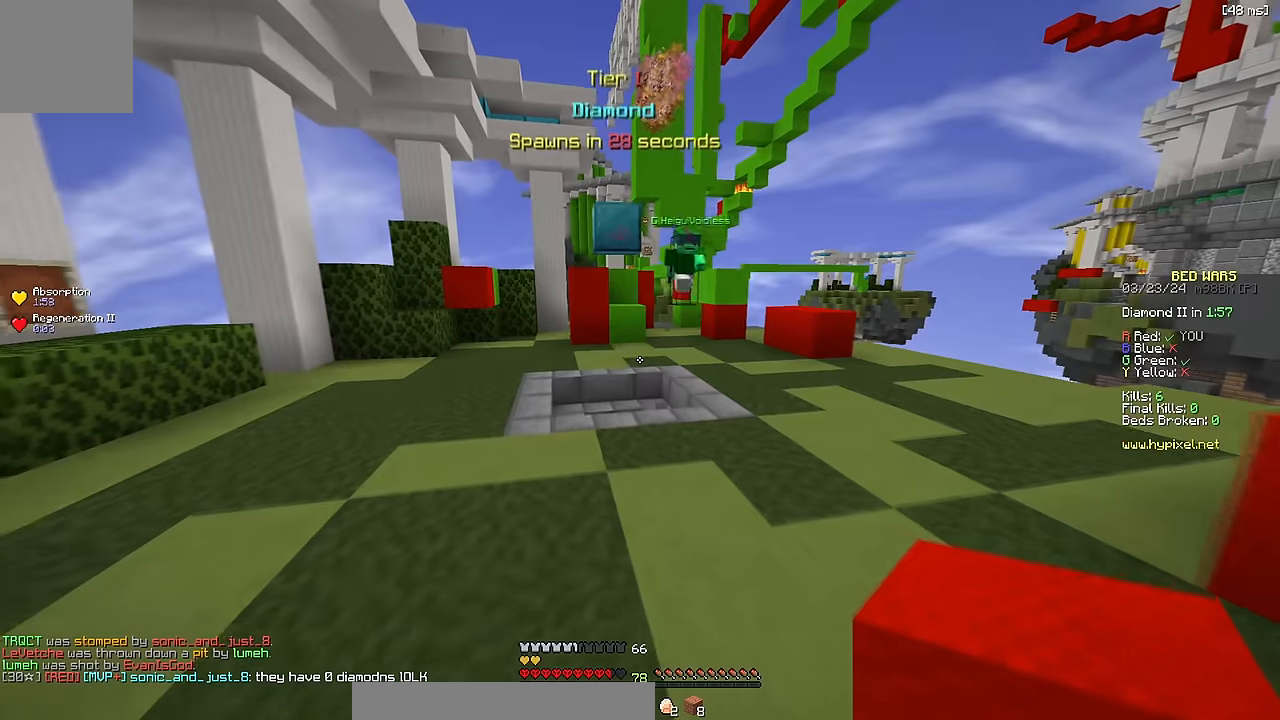
{"keys": ["s", "w"], "events": [[500, "w", "down"]]}
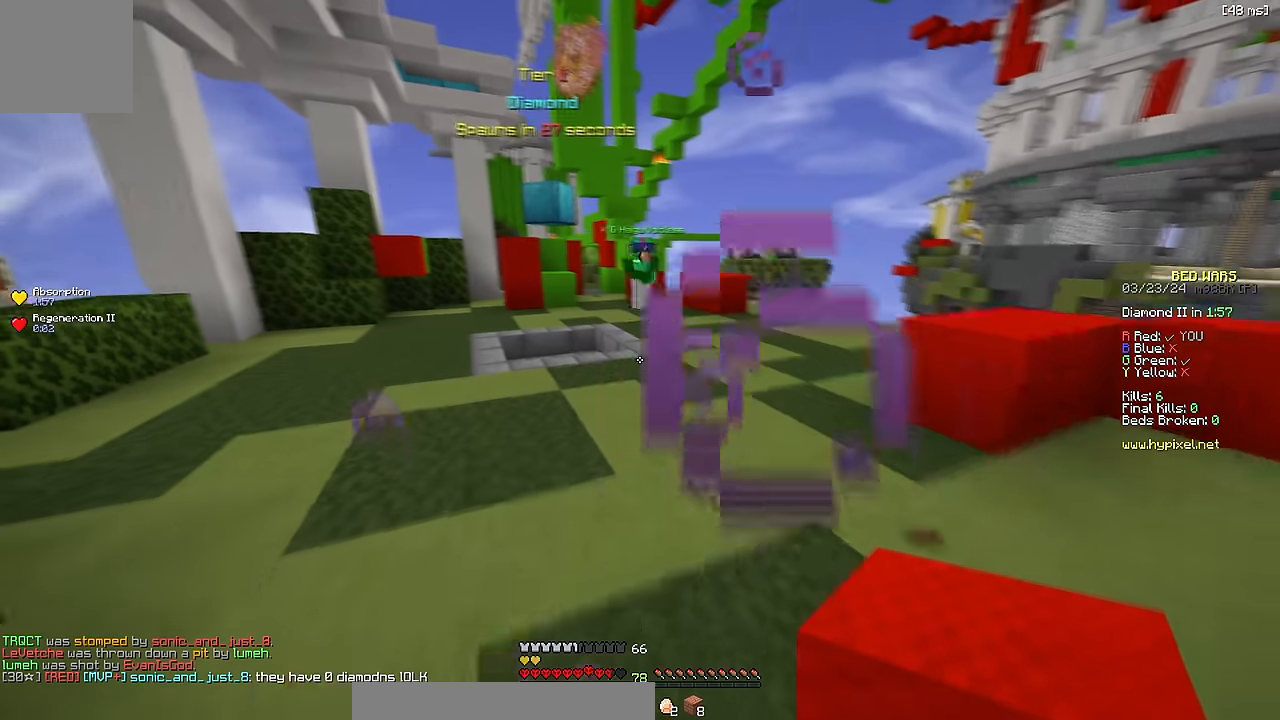
{"keys": ["d", "w"], "events": [[33, "s", "up"], [183, "d", "down"], [300, "space", "down"], [367, "space", "up"], [400, "d", "up"], [433, "d", "down"]]}
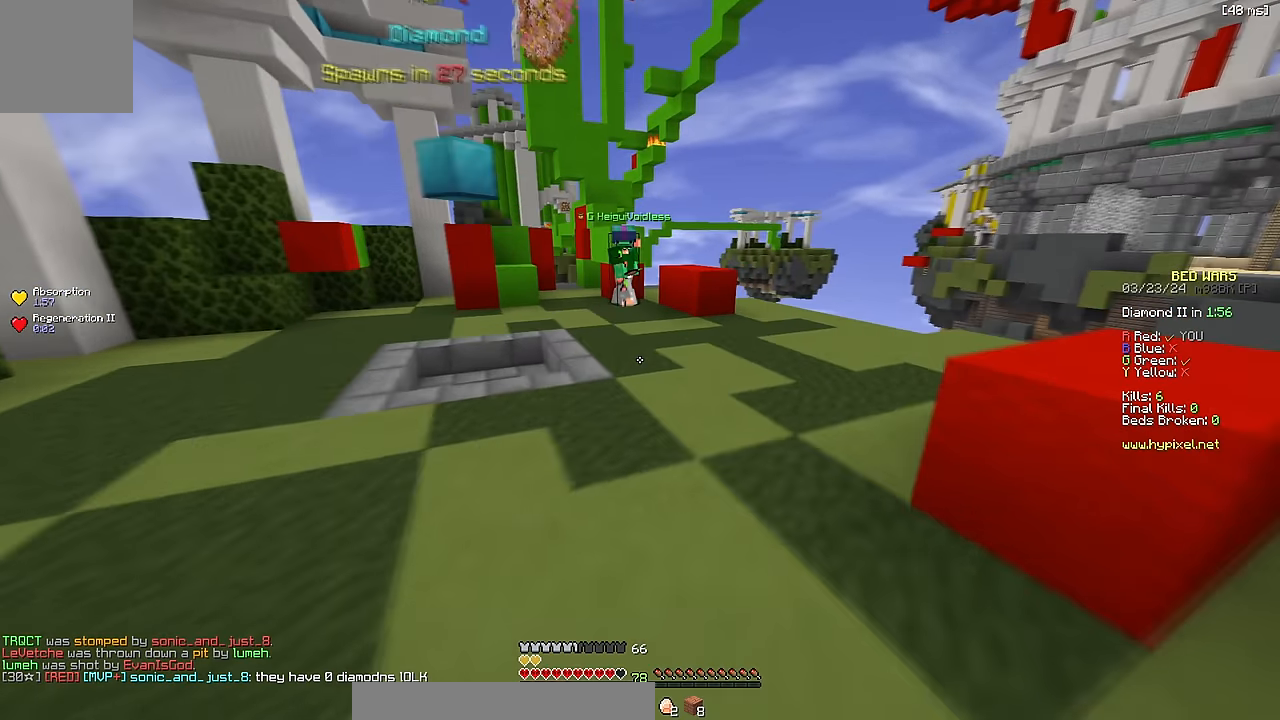
{"keys": ["d", "w"], "events": [[183, "space", "down"], [350, "space", "up"]]}
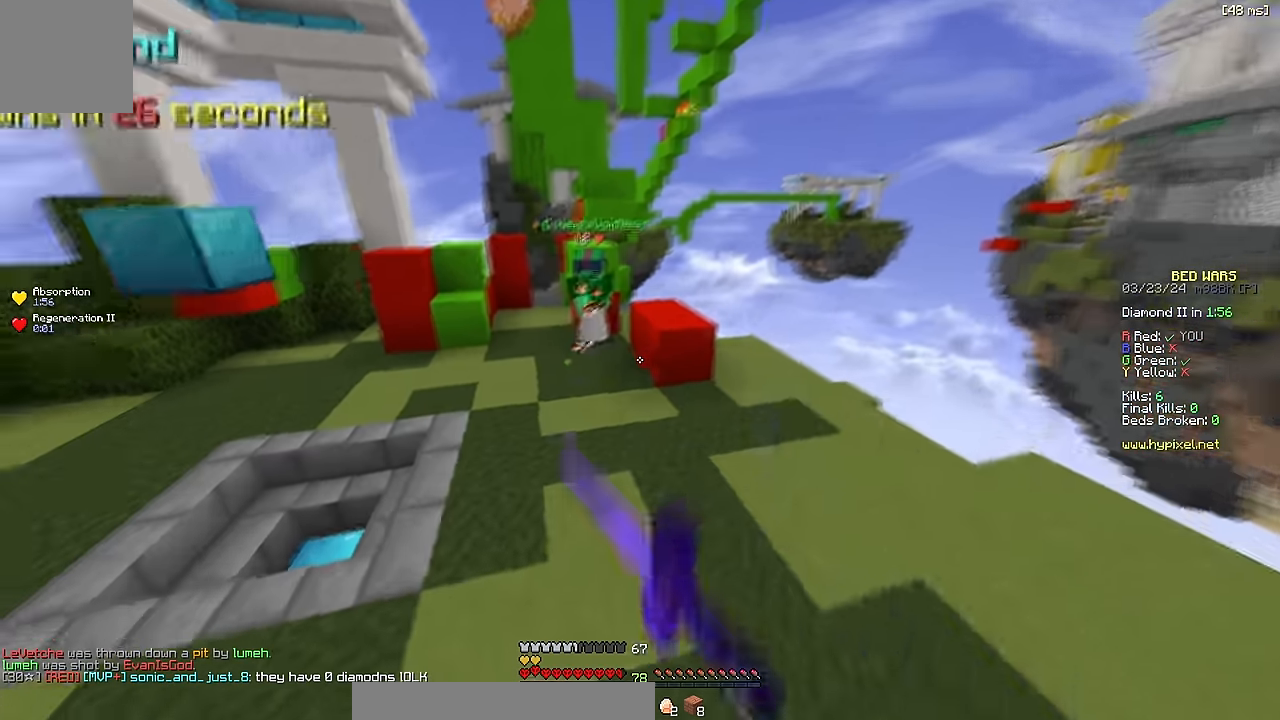
{"keys": ["d", "s"], "events": [[333, "w", "up"], [417, "s", "down"]]}
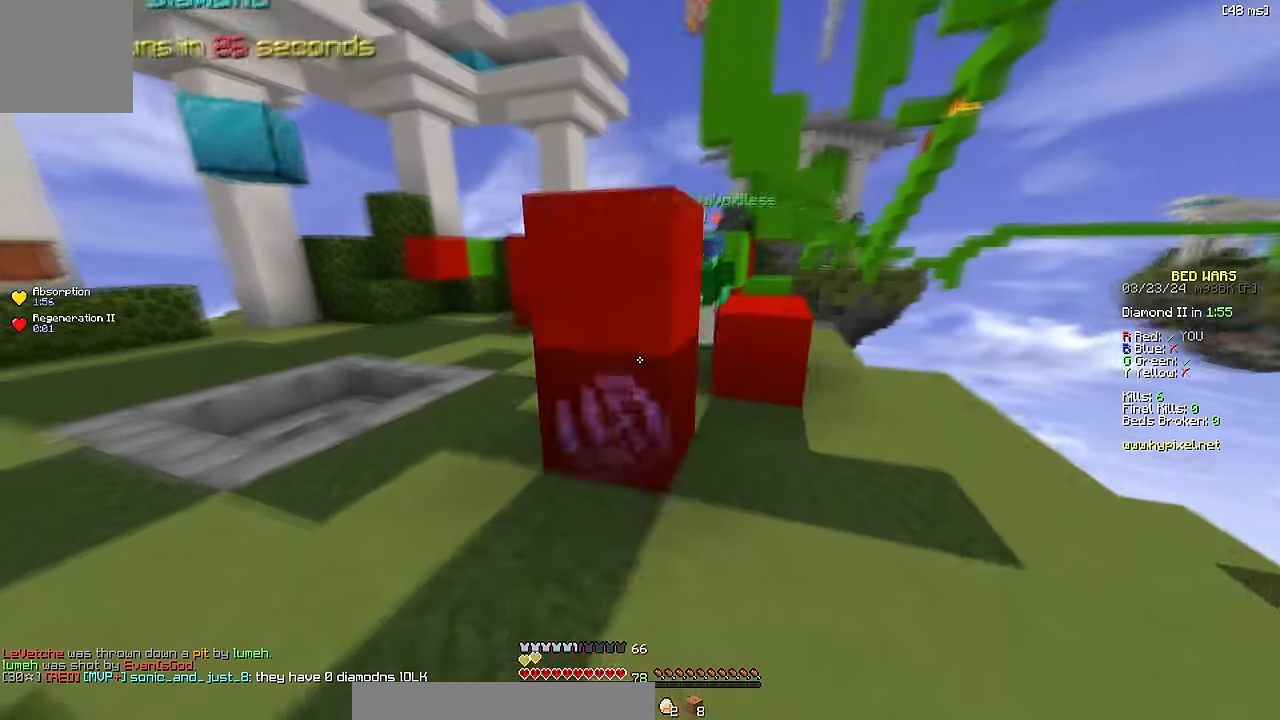
{"keys": ["d", "w"], "events": [[167, "a", "down"], [167, "s", "up"], [200, "d", "up"], [250, "a", "up"], [250, "d", "down"], [283, "w", "down"]]}
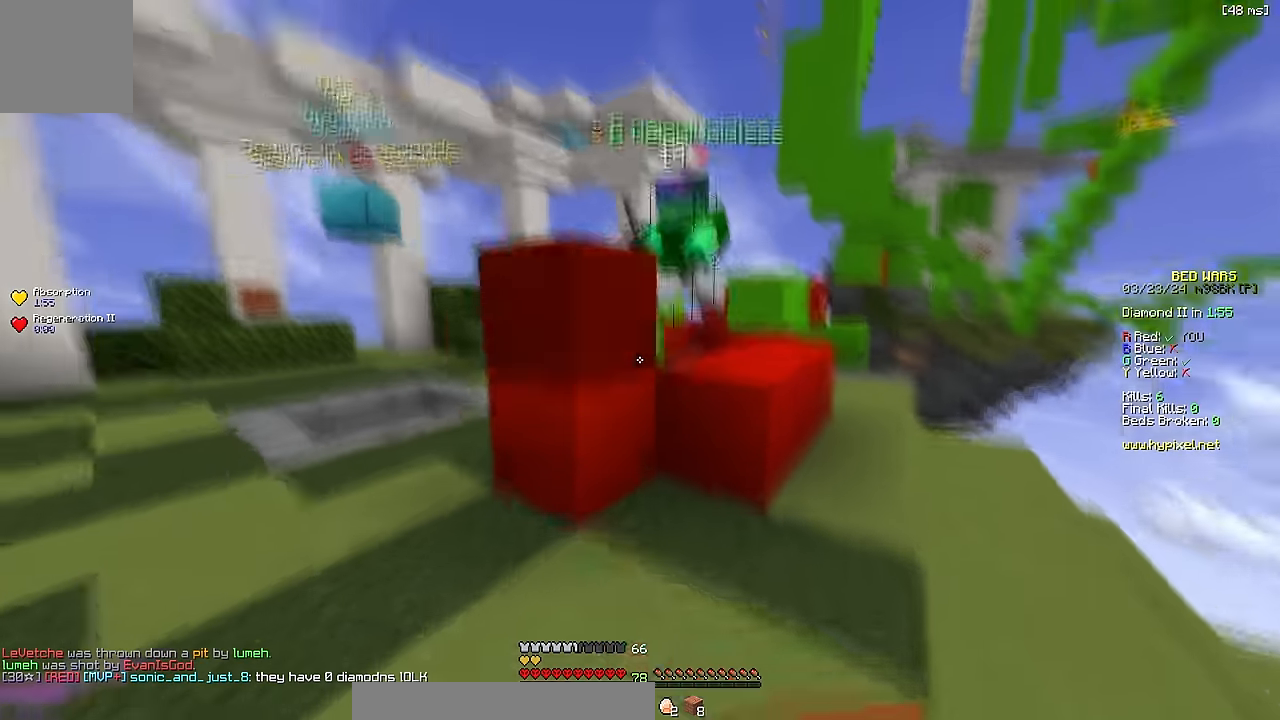
{"keys": ["w"], "events": [[350, "space", "down"], [450, "d", "up"], [483, "space", "up"]]}
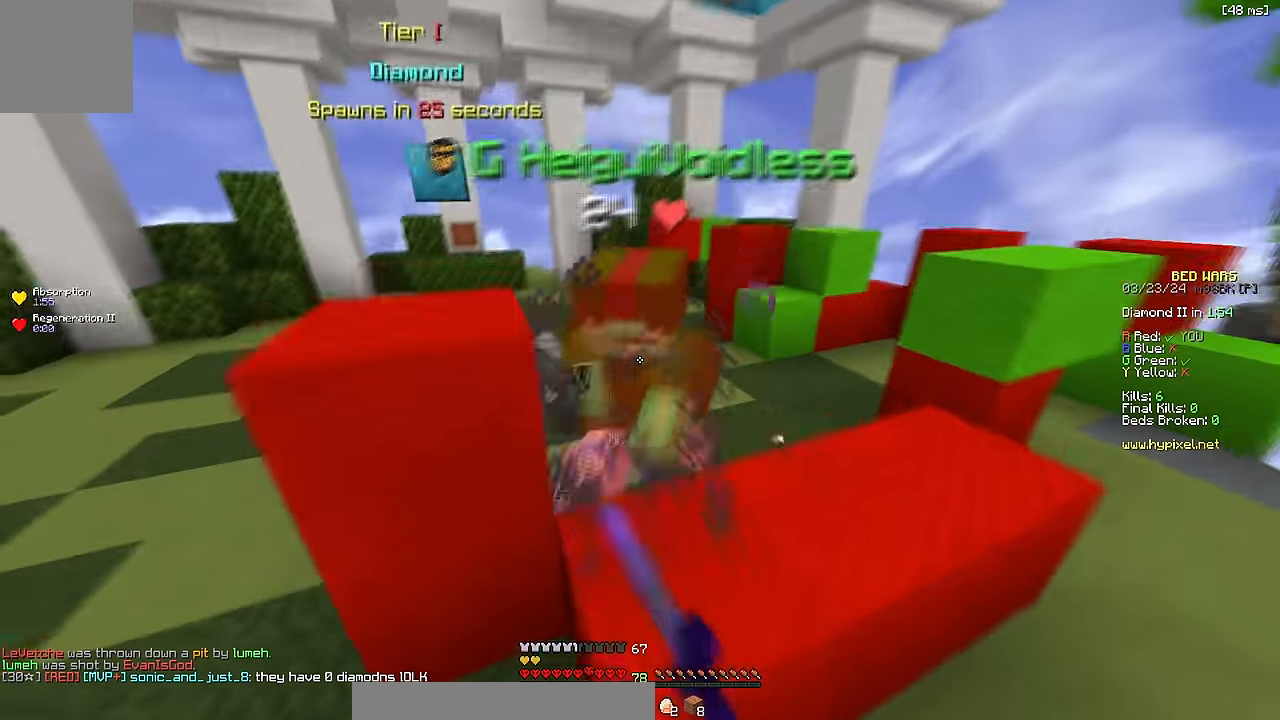
{"keys": ["w"], "events": [[183, "w", "up"], [233, "w", "down"], [317, "space", "down"], [467, "space", "up"]]}
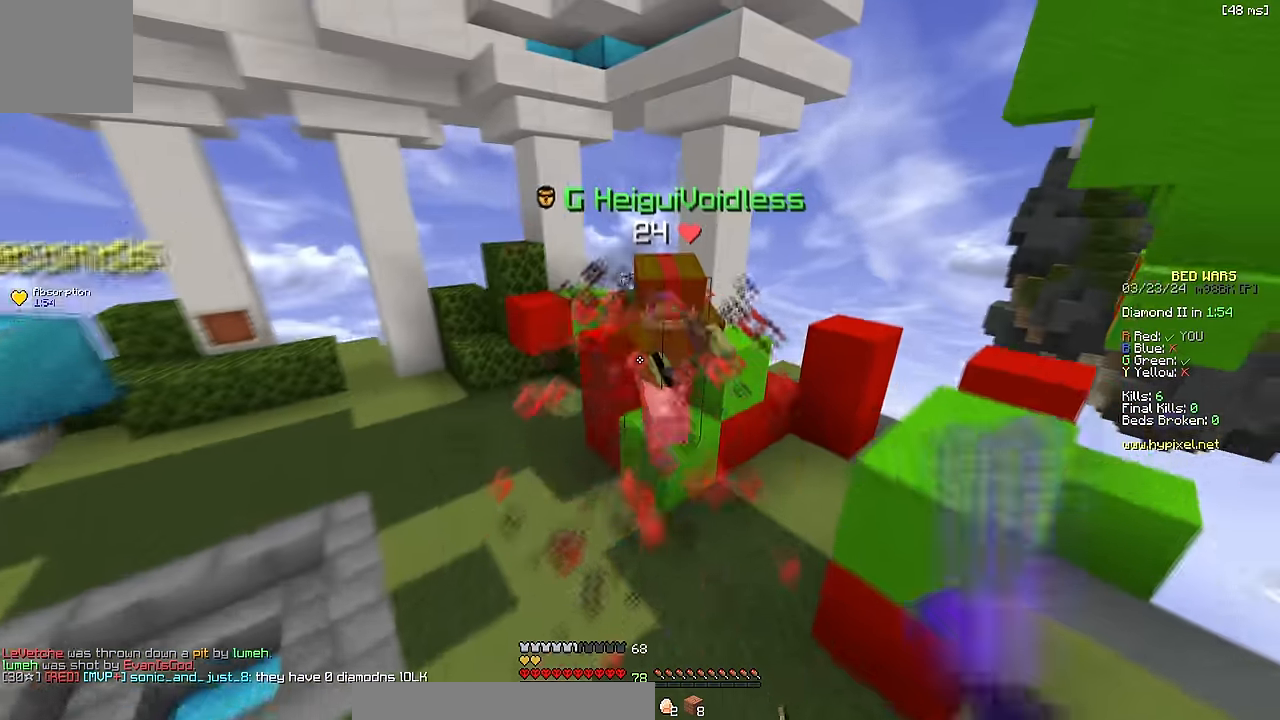
{"keys": ["s"], "events": [[83, "a", "down"], [233, "s", "down"], [250, "a", "up"], [250, "w", "up"]]}